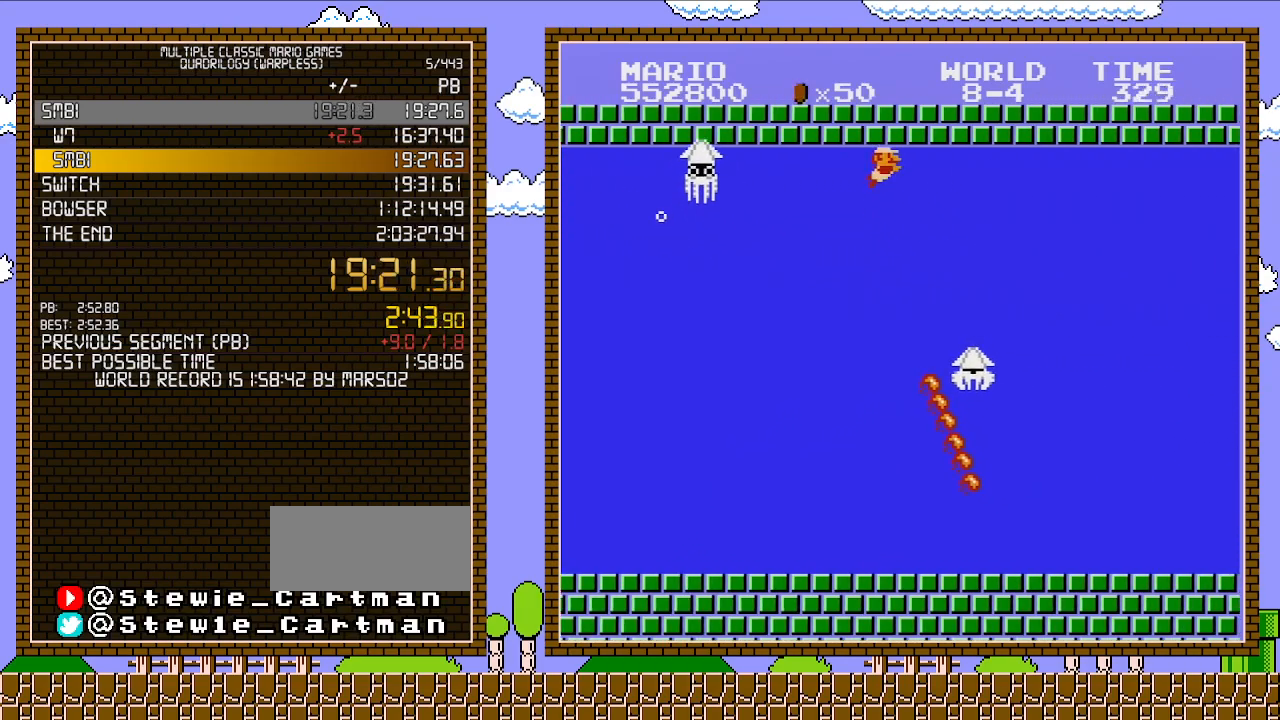
Gameplay with a controller (Nintendo layout); each line is a JSON object with the inputs held at the frame after it. "events" lists button and stick changes between this image and that frame as [ms after this image, input, new state], when the widget could be followed in between. Not read: L3 R3.
{"buttons": ["A", "DPAD_RIGHT"], "events": [[17, "A", "down"], [83, "A", "up"], [200, "A", "down"], [267, "A", "up"], [333, "A", "down"], [400, "A", "up"], [467, "A", "down"]]}
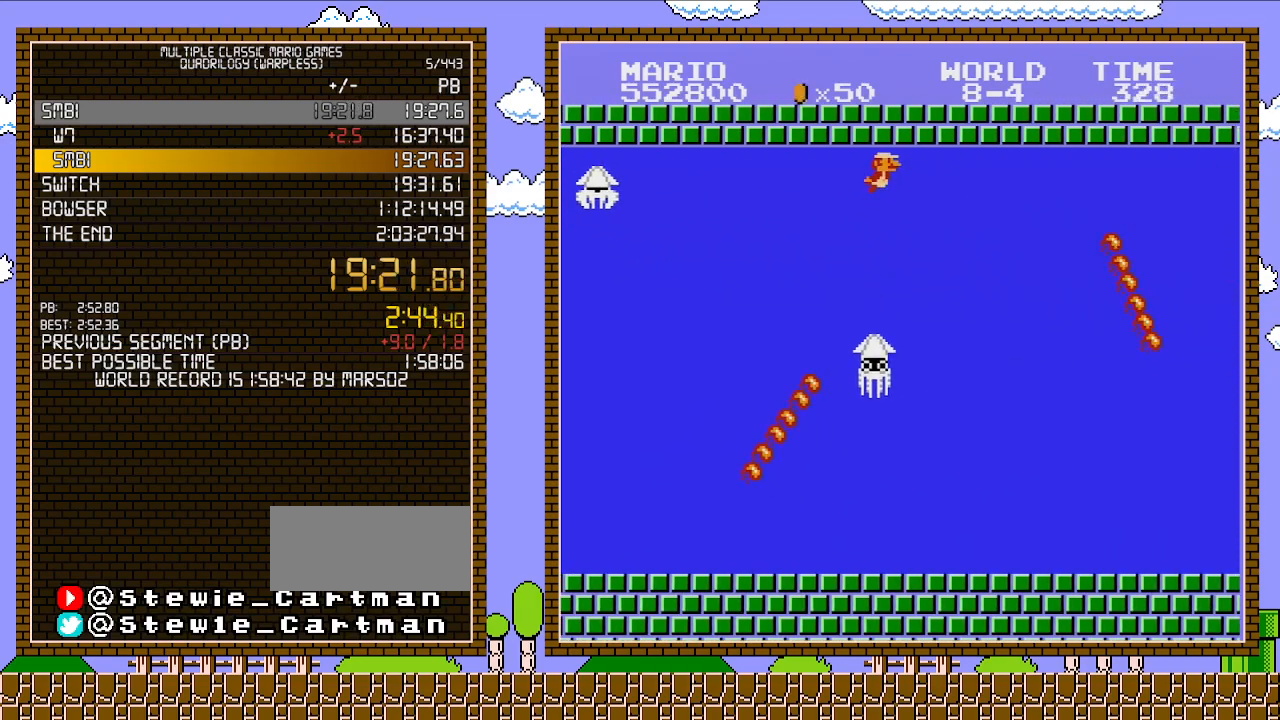
{"buttons": ["DPAD_RIGHT"], "events": [[17, "A", "up"], [83, "A", "down"], [183, "A", "up"], [250, "A", "down"], [333, "A", "up"], [400, "A", "down"], [467, "A", "up"]]}
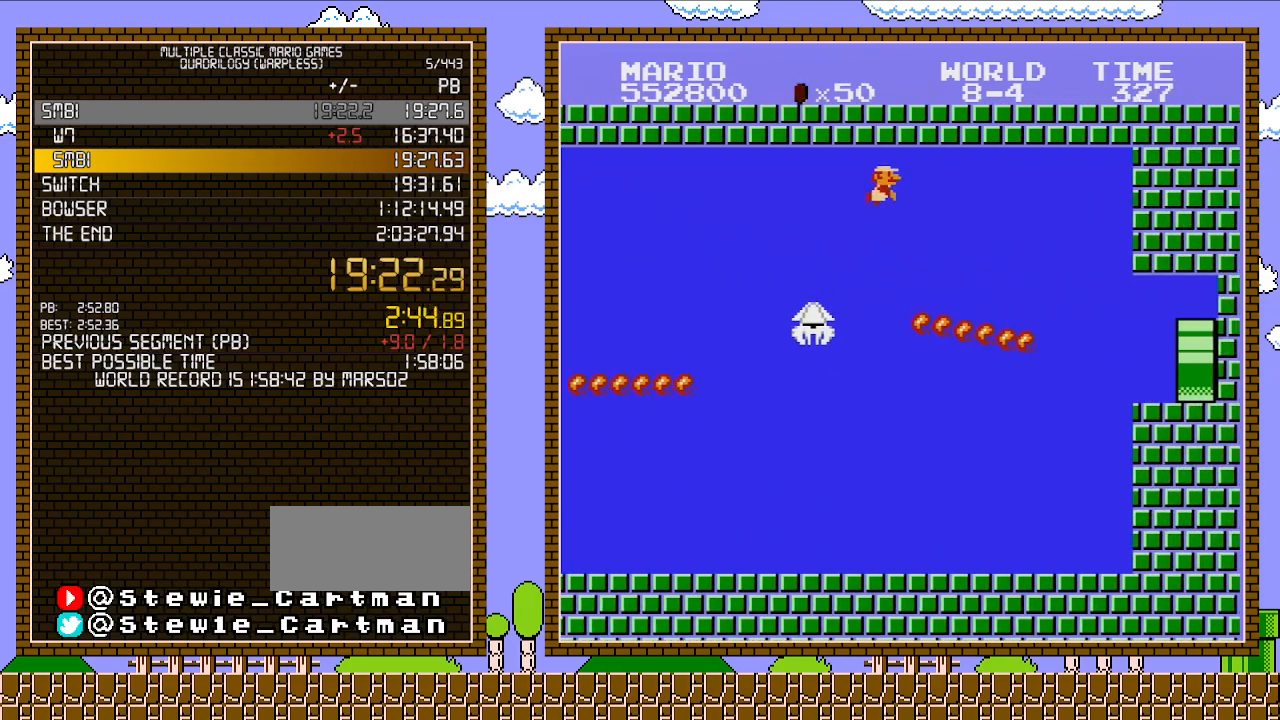
{"buttons": ["A", "DPAD_RIGHT"], "events": [[17, "A", "down"], [150, "A", "up"], [217, "A", "down"], [267, "A", "up"], [333, "A", "down"], [400, "A", "up"], [483, "A", "down"]]}
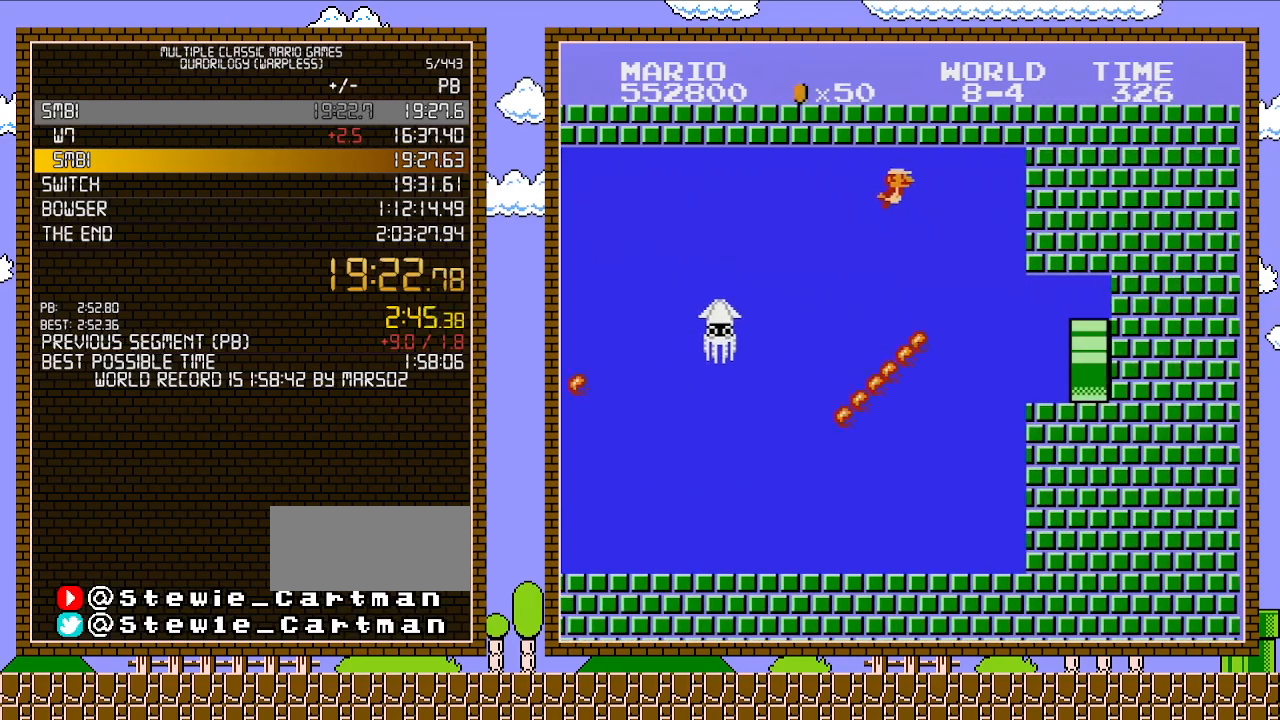
{"buttons": ["DPAD_RIGHT"], "events": [[50, "A", "up"], [117, "A", "down"], [233, "A", "up"]]}
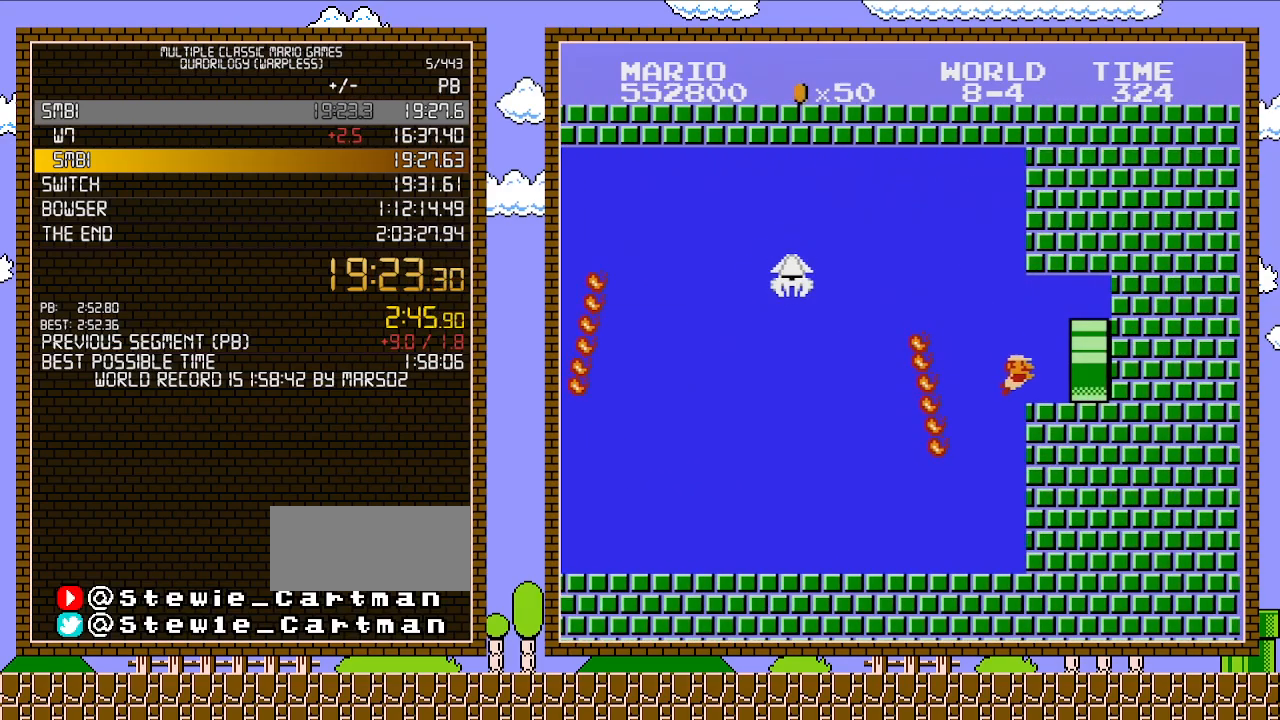
{"buttons": ["B", "DPAD_RIGHT"], "events": [[433, "B", "down"]]}
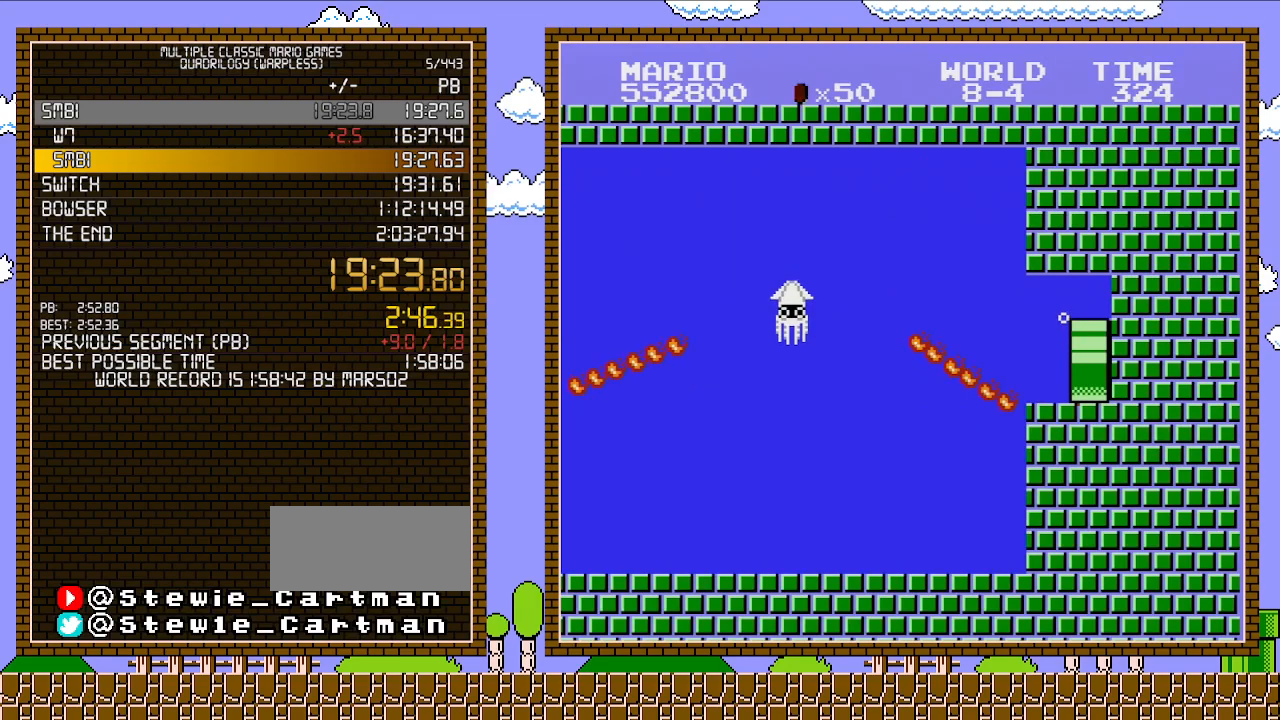
{"buttons": ["B", "DPAD_RIGHT"], "events": []}
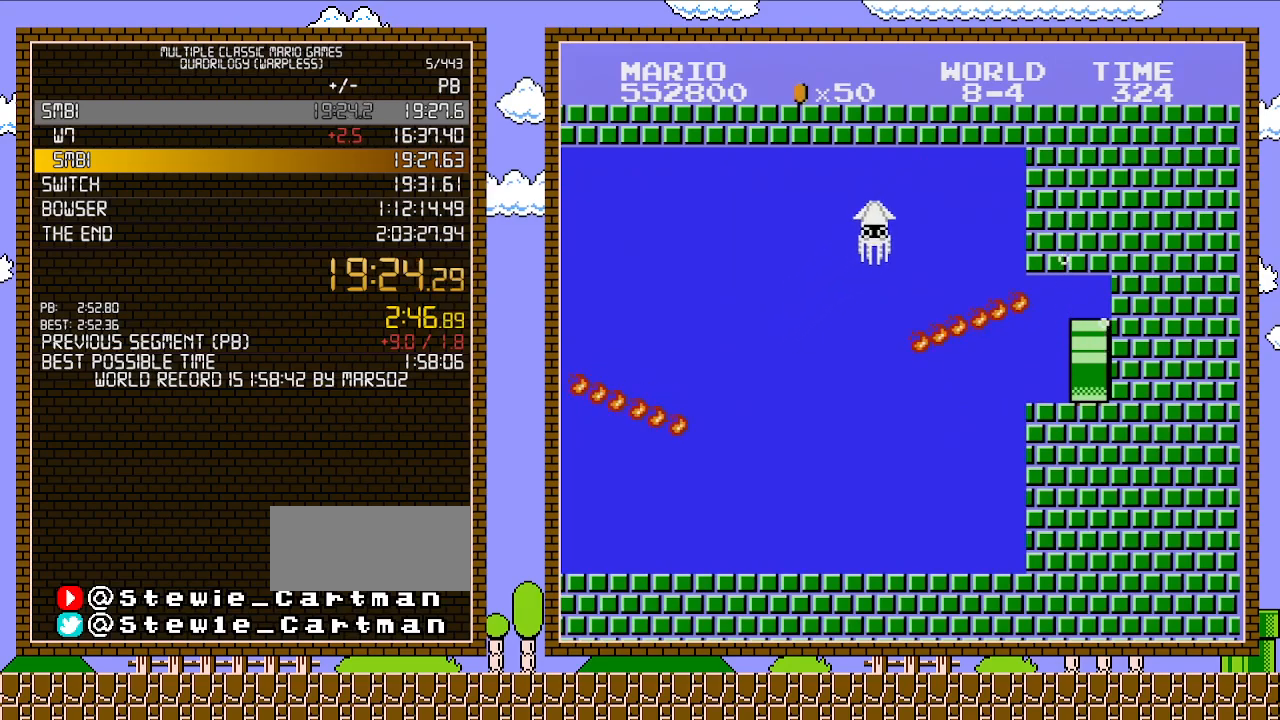
{"buttons": ["B", "DPAD_RIGHT"], "events": []}
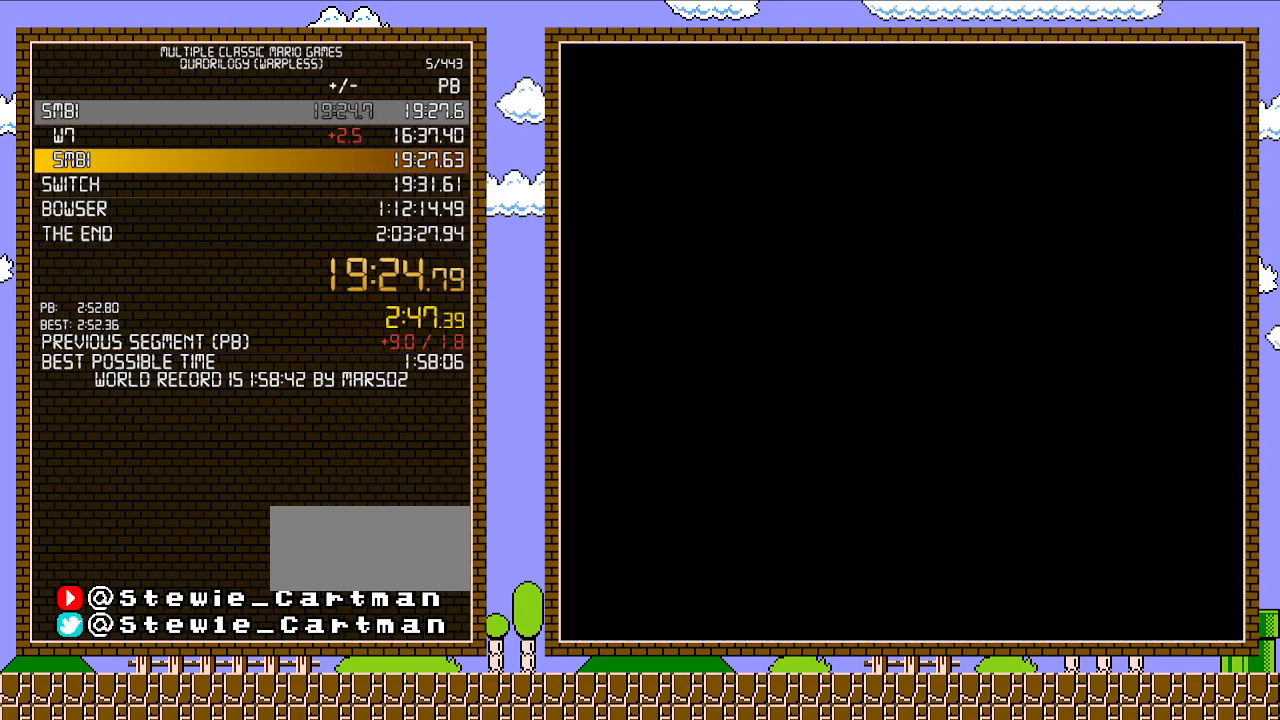
{"buttons": ["B", "DPAD_RIGHT"], "events": []}
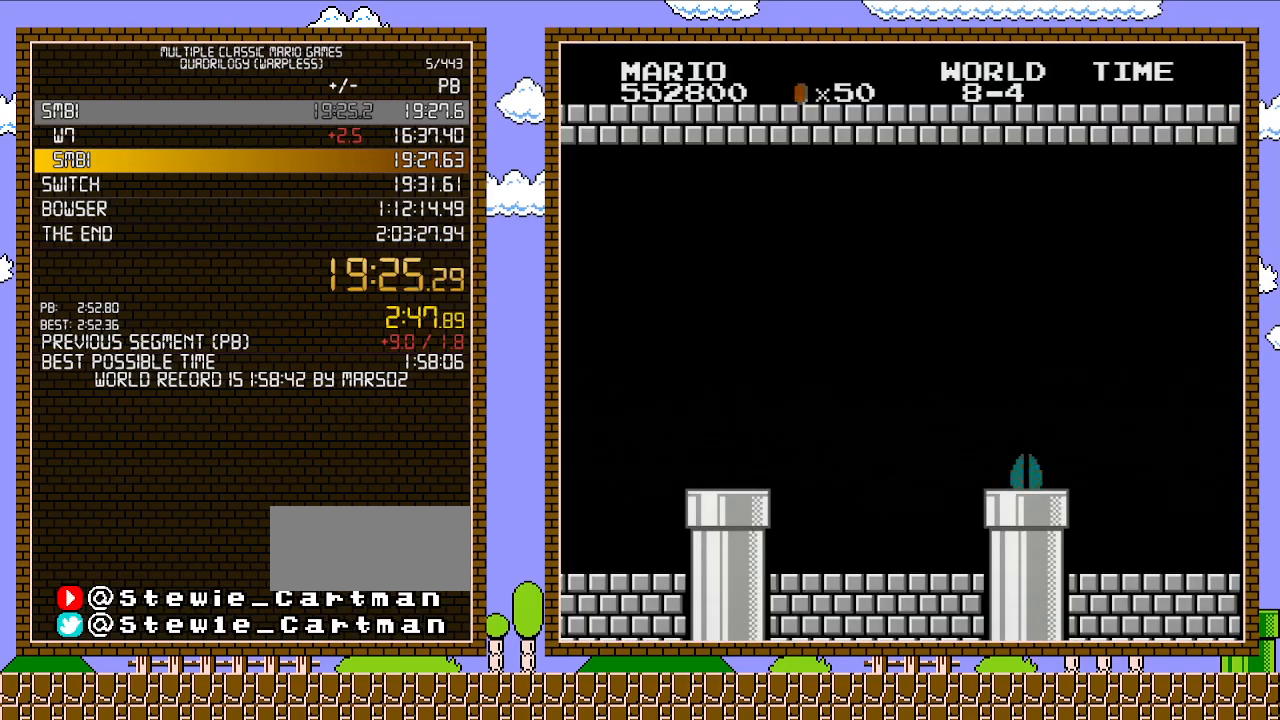
{"buttons": ["B", "DPAD_RIGHT"], "events": []}
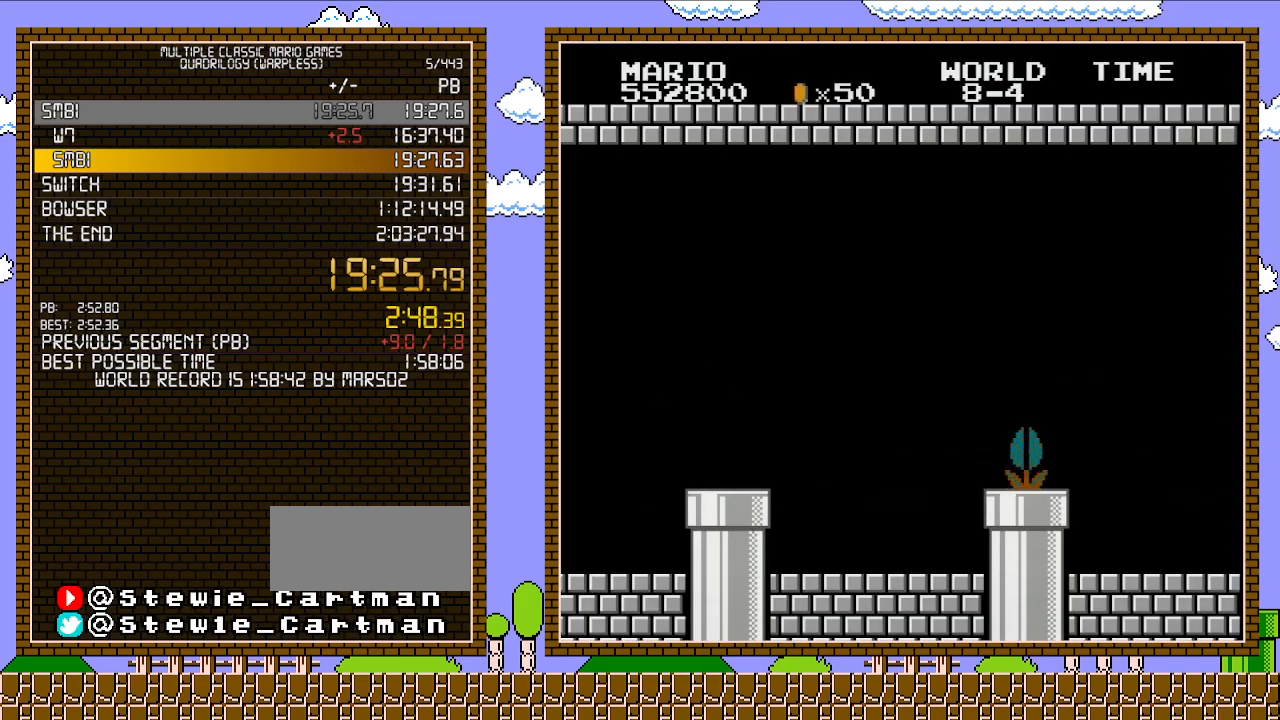
{"buttons": ["B", "DPAD_RIGHT"], "events": []}
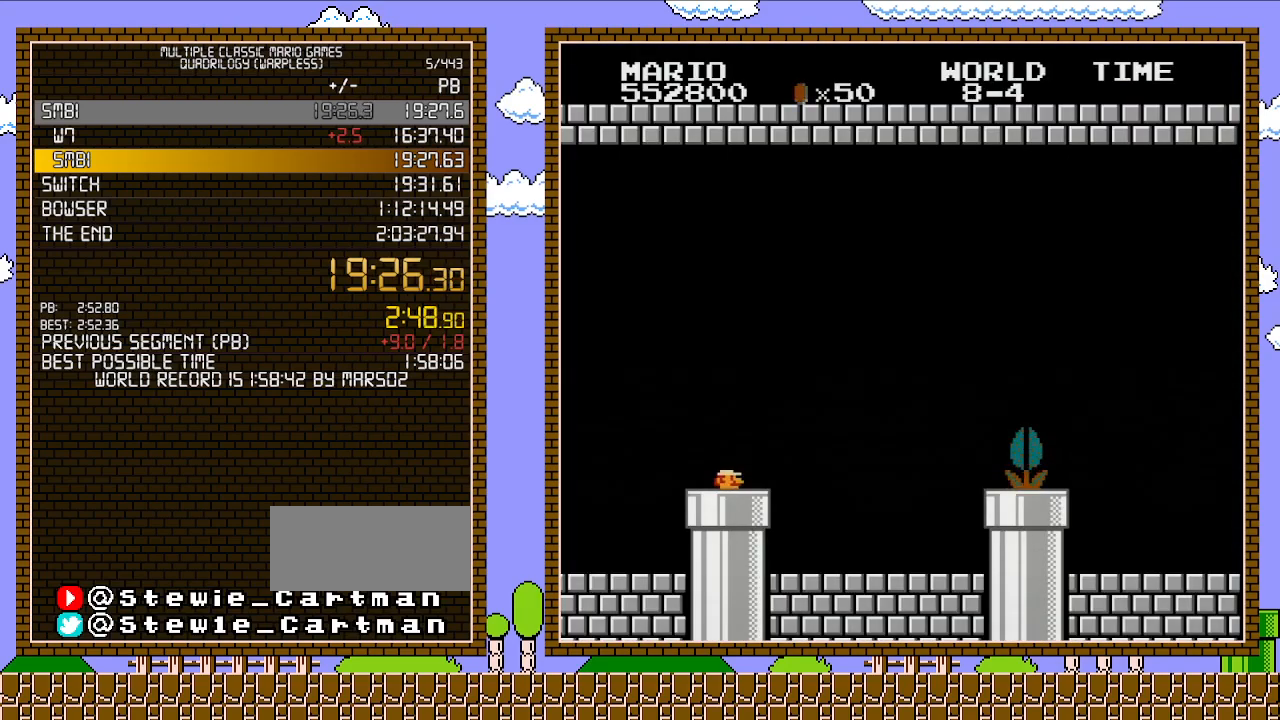
{"buttons": ["B", "DPAD_RIGHT"], "events": []}
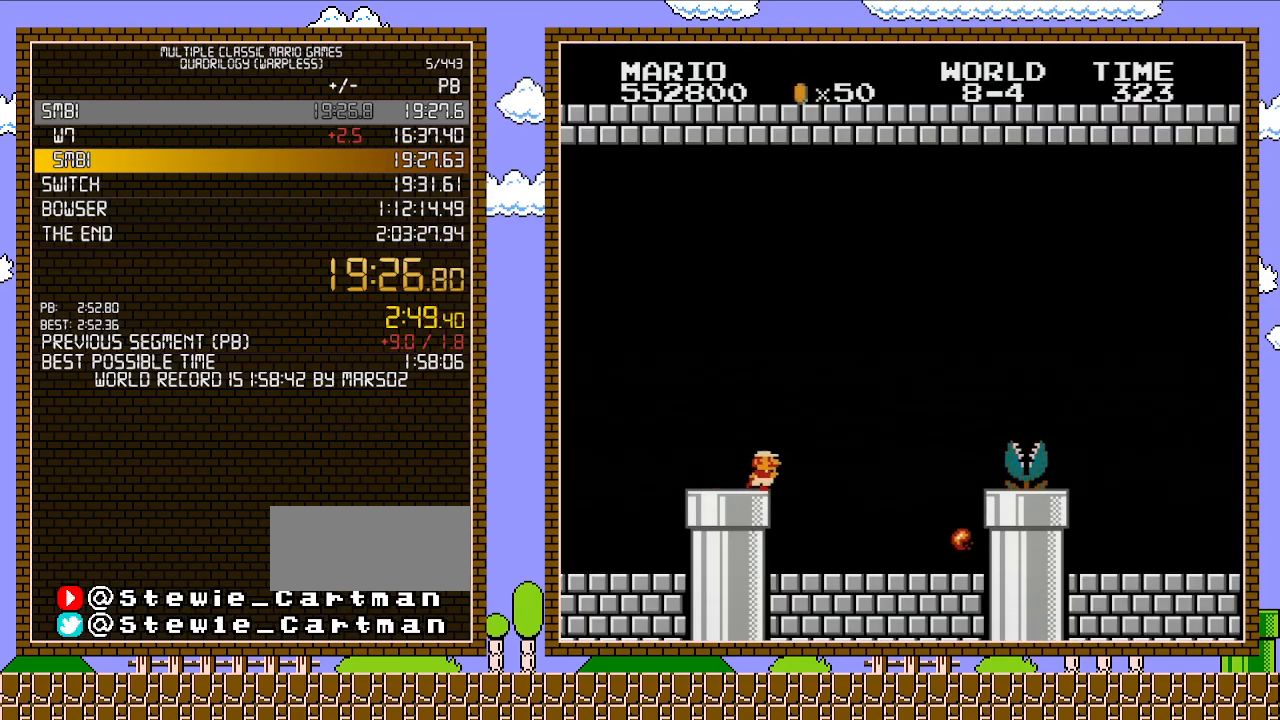
{"buttons": ["B", "DPAD_RIGHT"], "events": []}
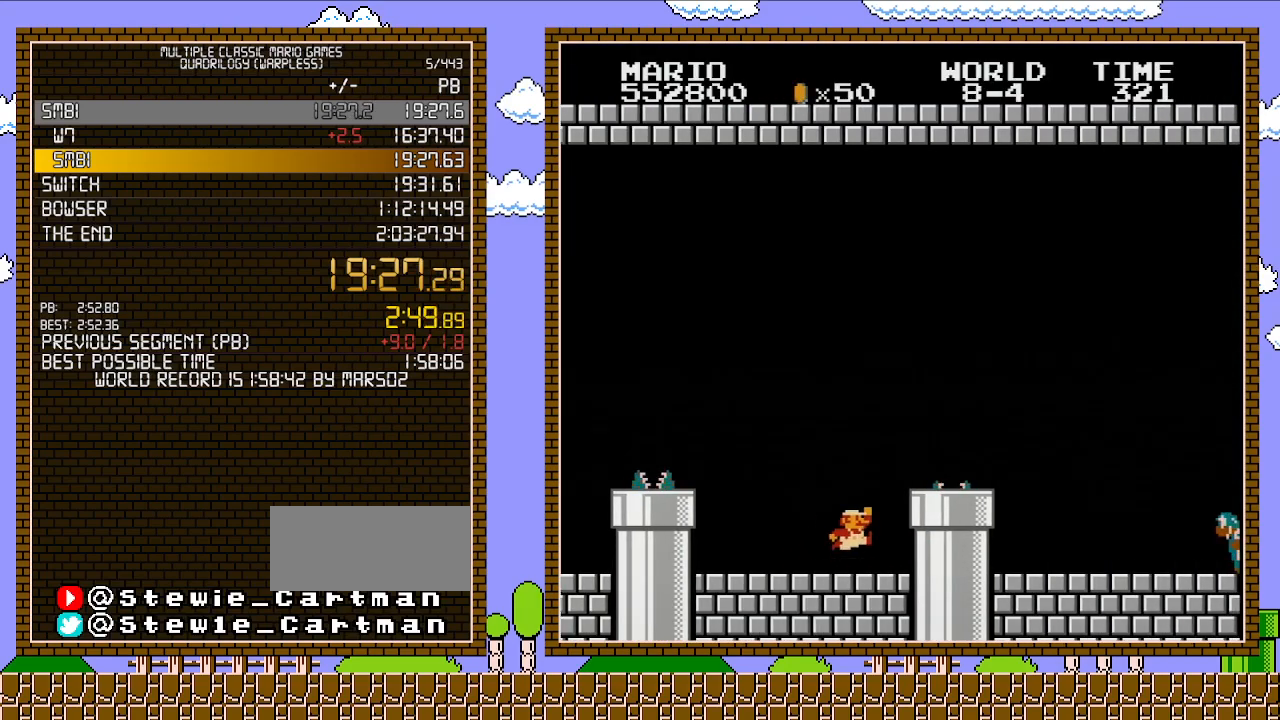
{"buttons": ["B", "DPAD_RIGHT"], "events": [[217, "A", "down"], [233, "B", "up"], [467, "A", "up"], [467, "B", "down"]]}
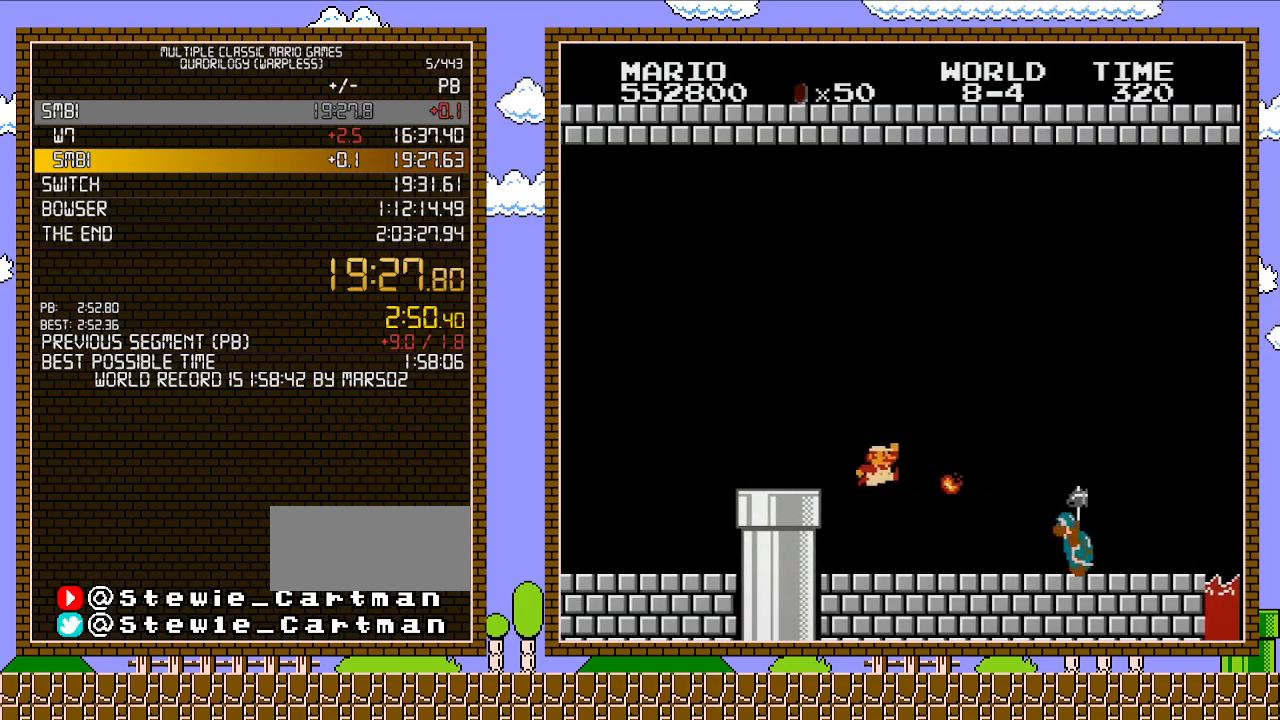
{"buttons": ["B", "DPAD_RIGHT"], "events": []}
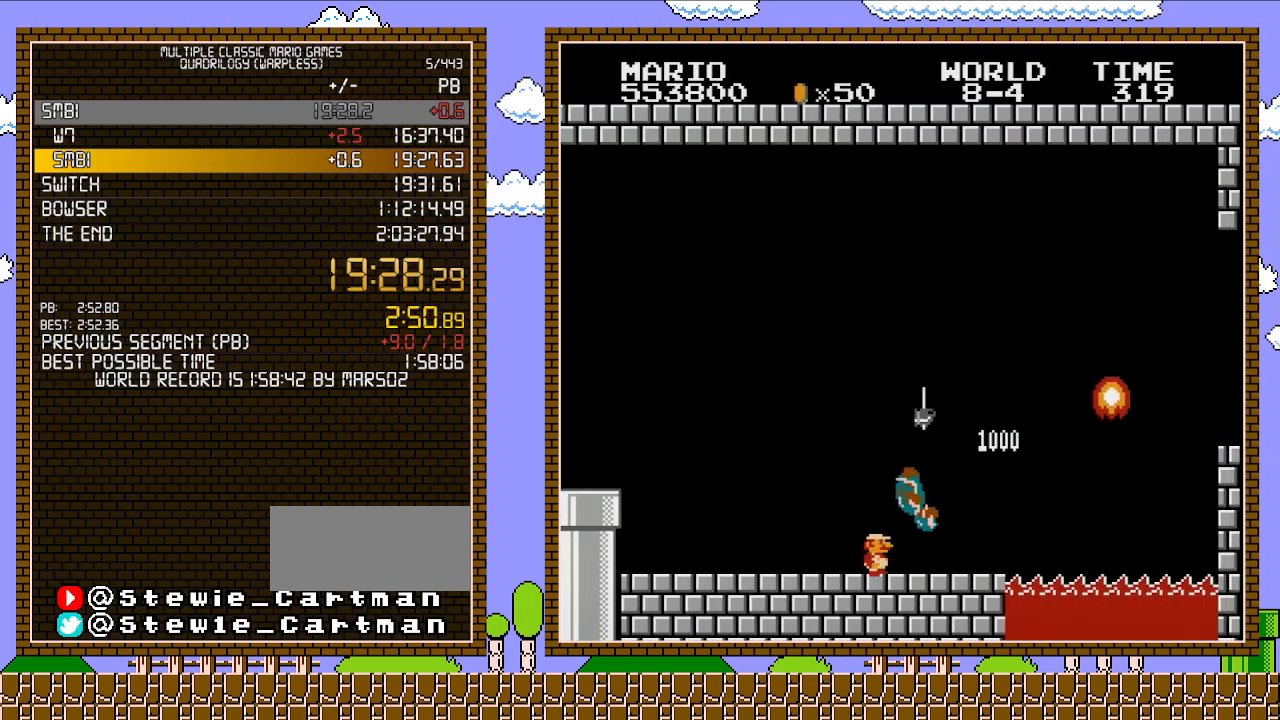
{"buttons": ["A", "B", "DPAD_RIGHT"], "events": [[467, "A", "down"]]}
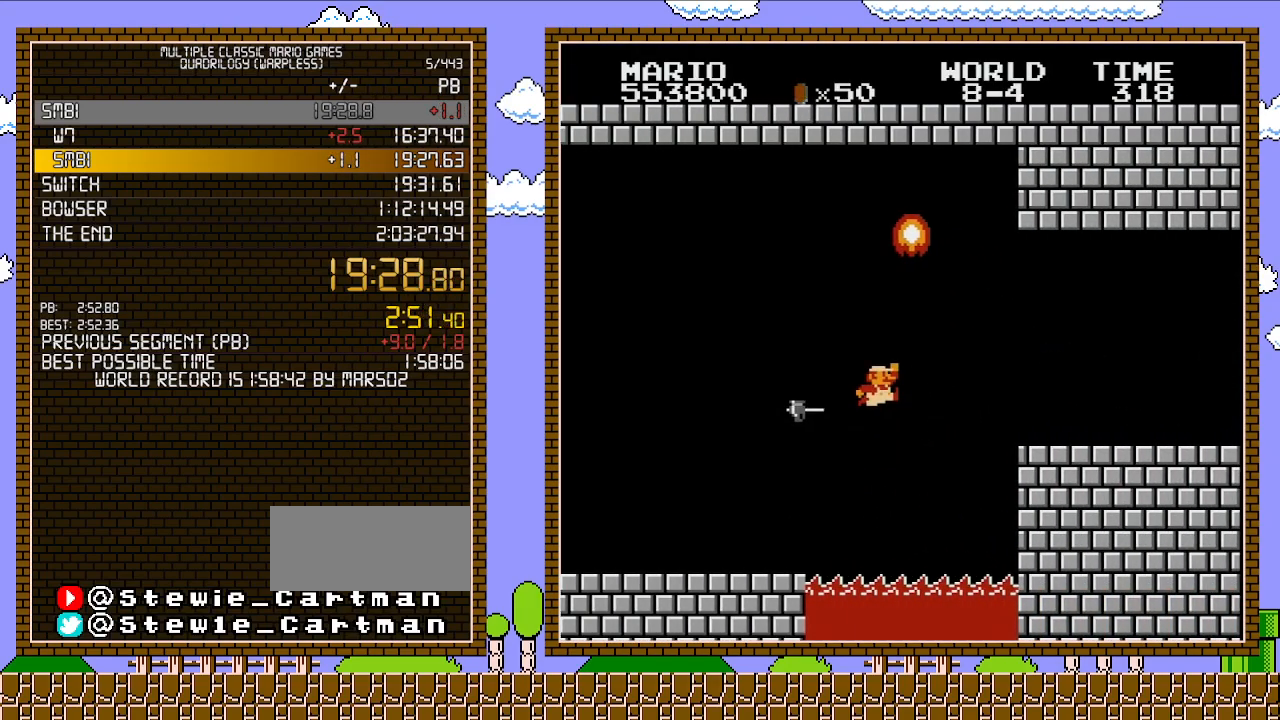
{"buttons": ["B", "DPAD_RIGHT"], "events": [[483, "A", "up"]]}
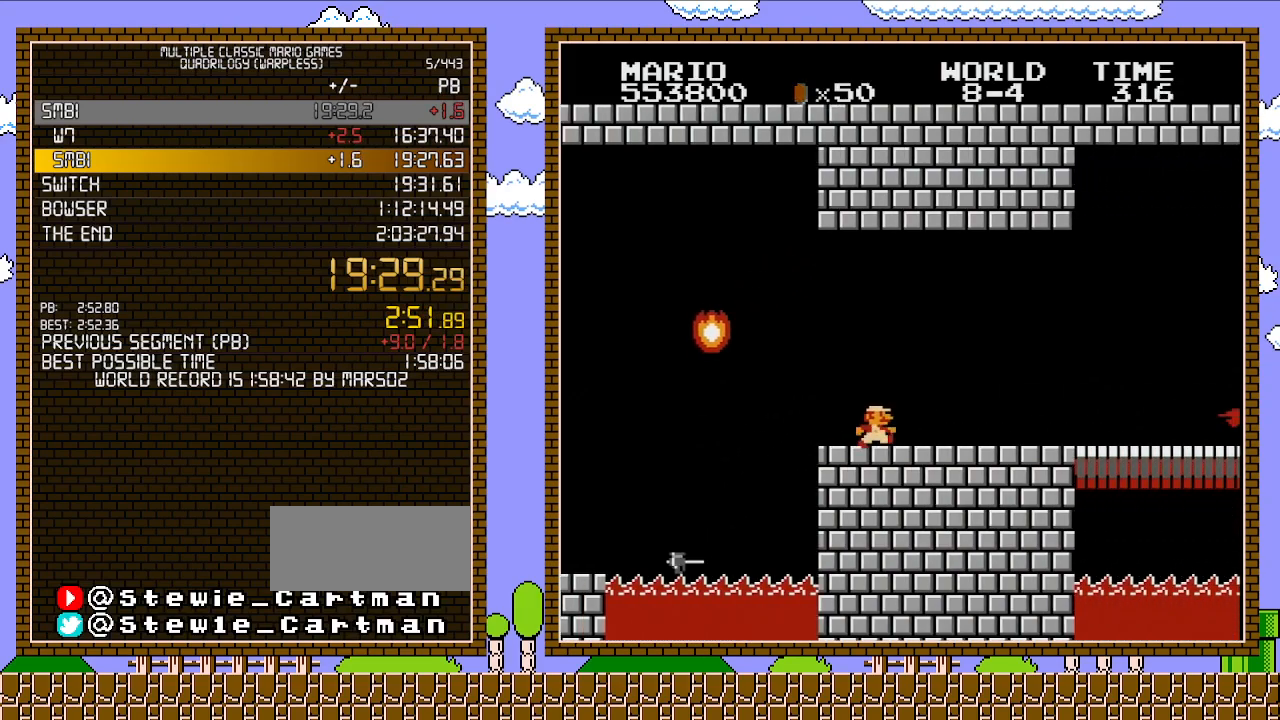
{"buttons": ["B", "DPAD_RIGHT"], "events": []}
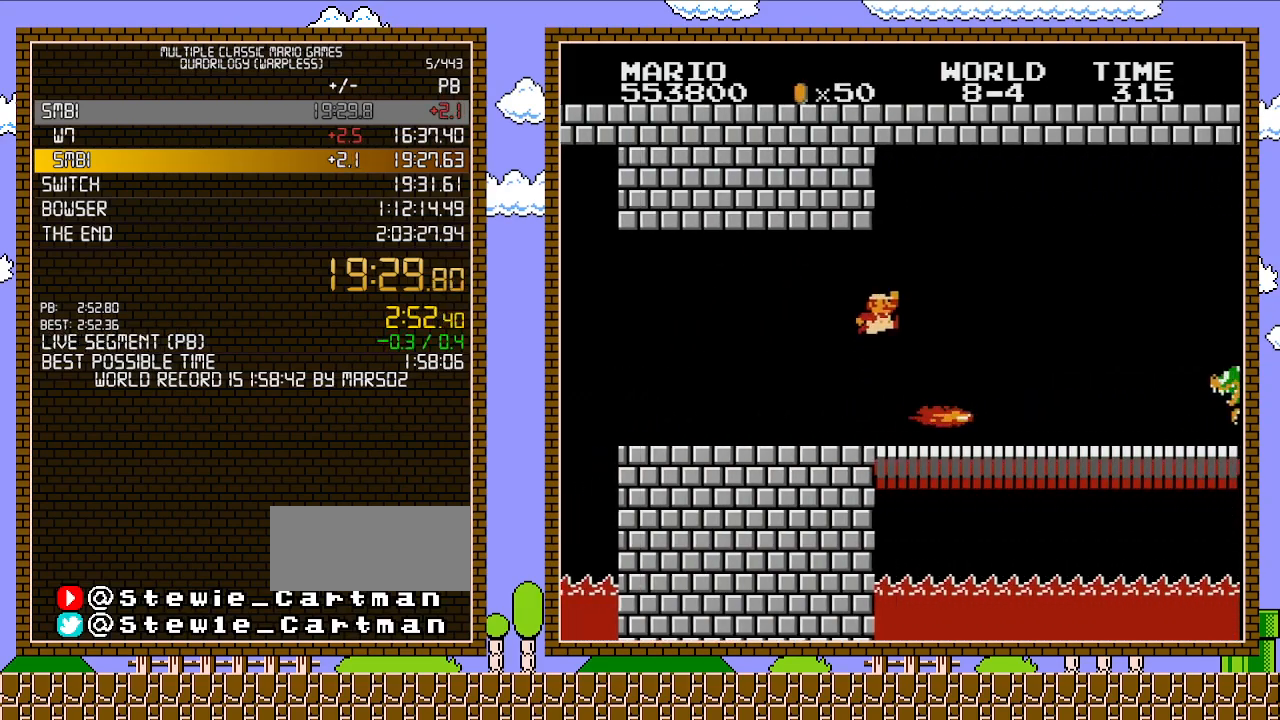
{"buttons": ["B", "DPAD_RIGHT"], "events": [[50, "A", "down"], [200, "A", "up"]]}
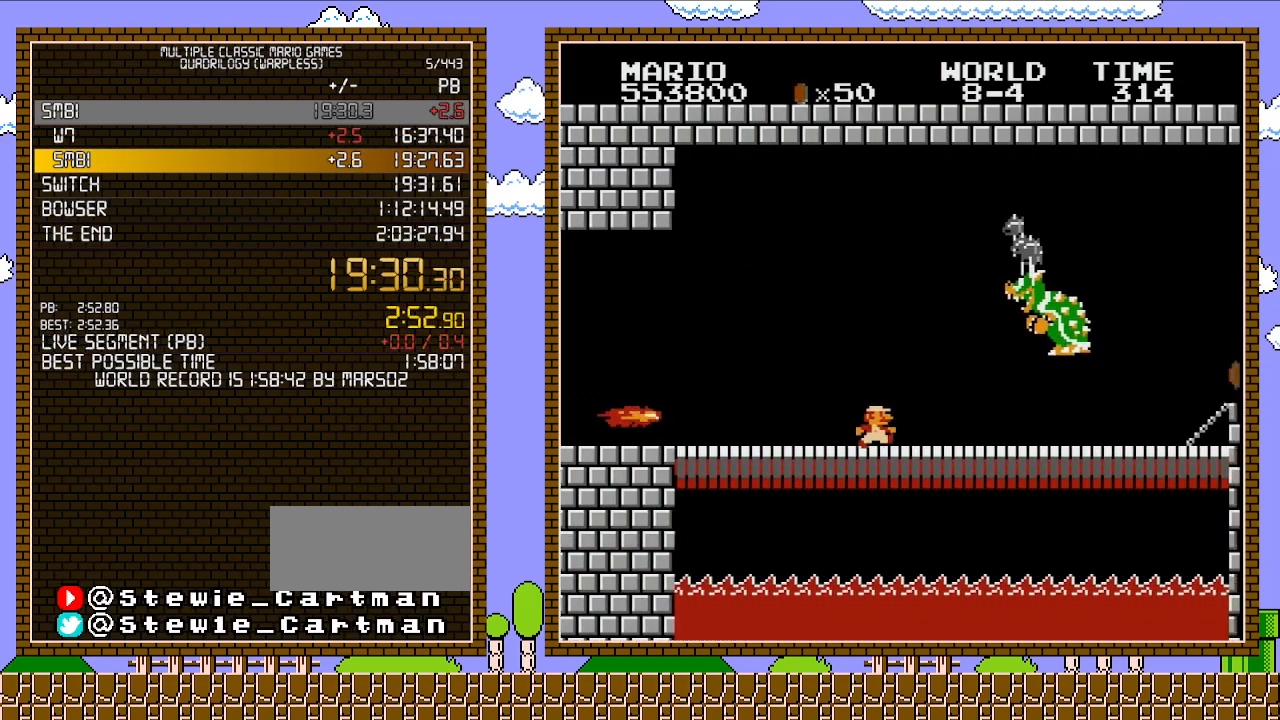
{"buttons": ["B", "DPAD_RIGHT"], "events": []}
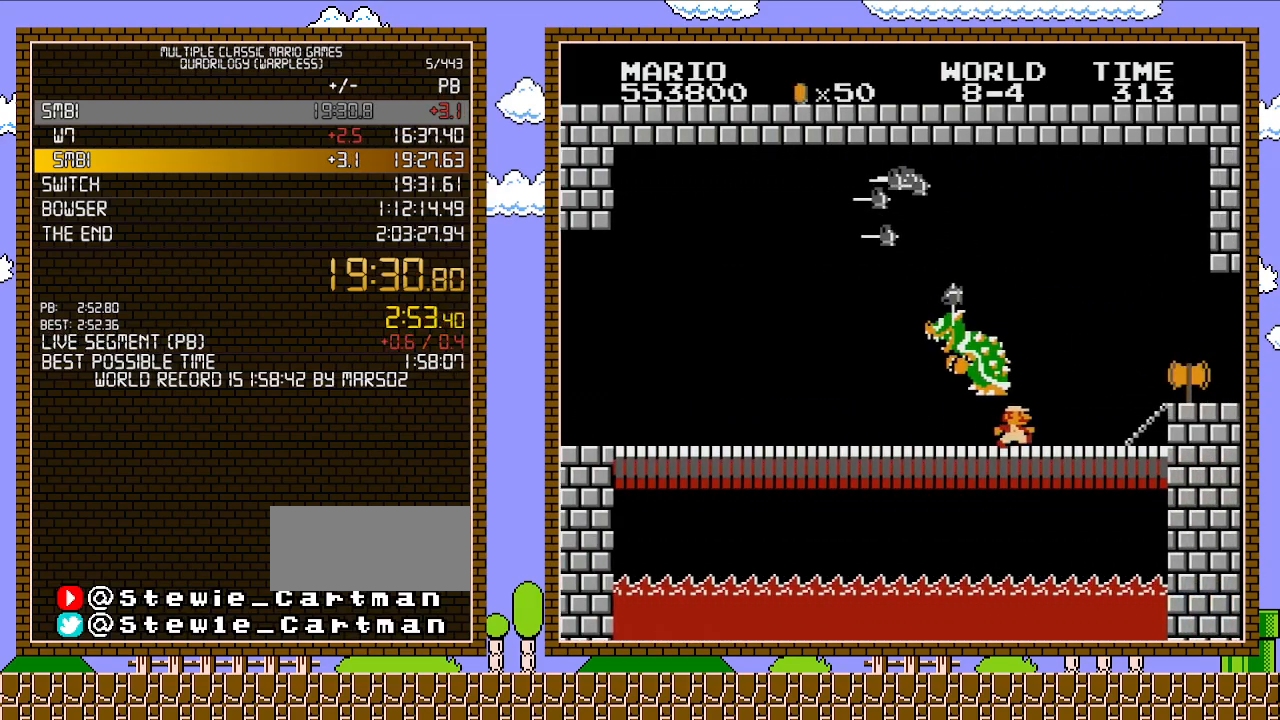
{"buttons": ["B", "DPAD_RIGHT"], "events": [[300, "A", "down"], [367, "A", "up"]]}
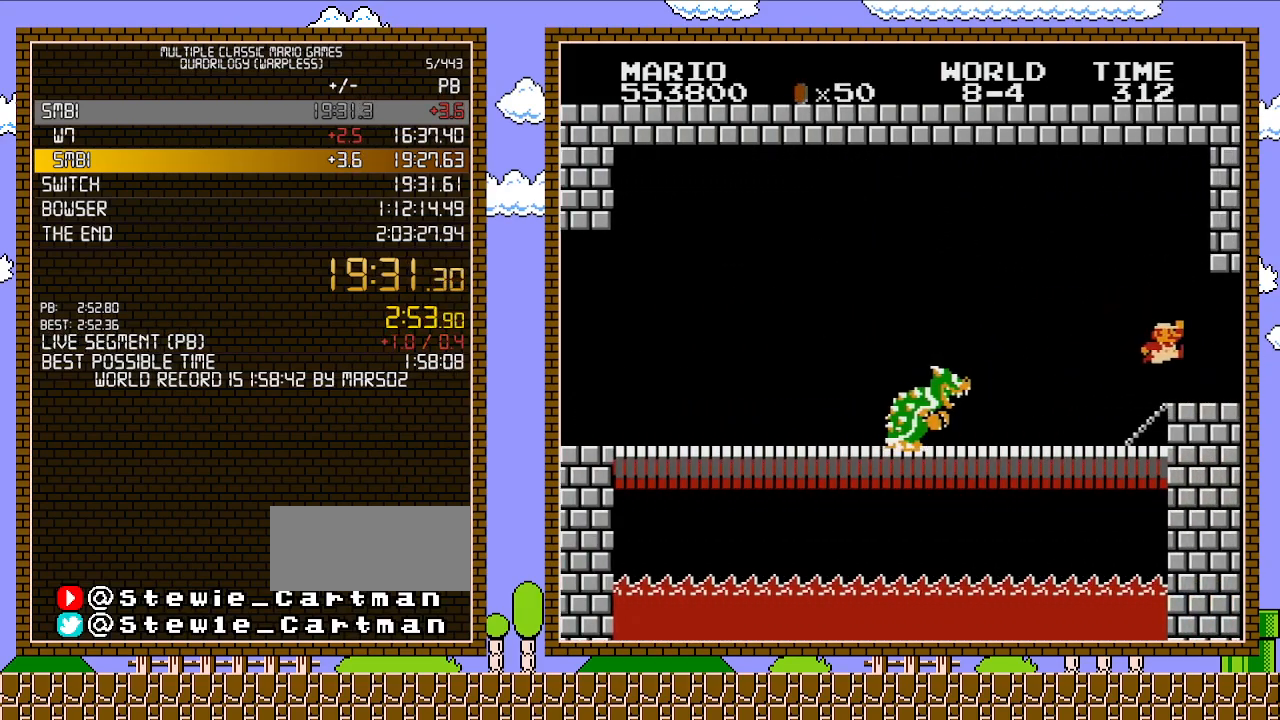
{"buttons": [], "events": [[183, "DPAD_RIGHT", "up"], [233, "B", "up"]]}
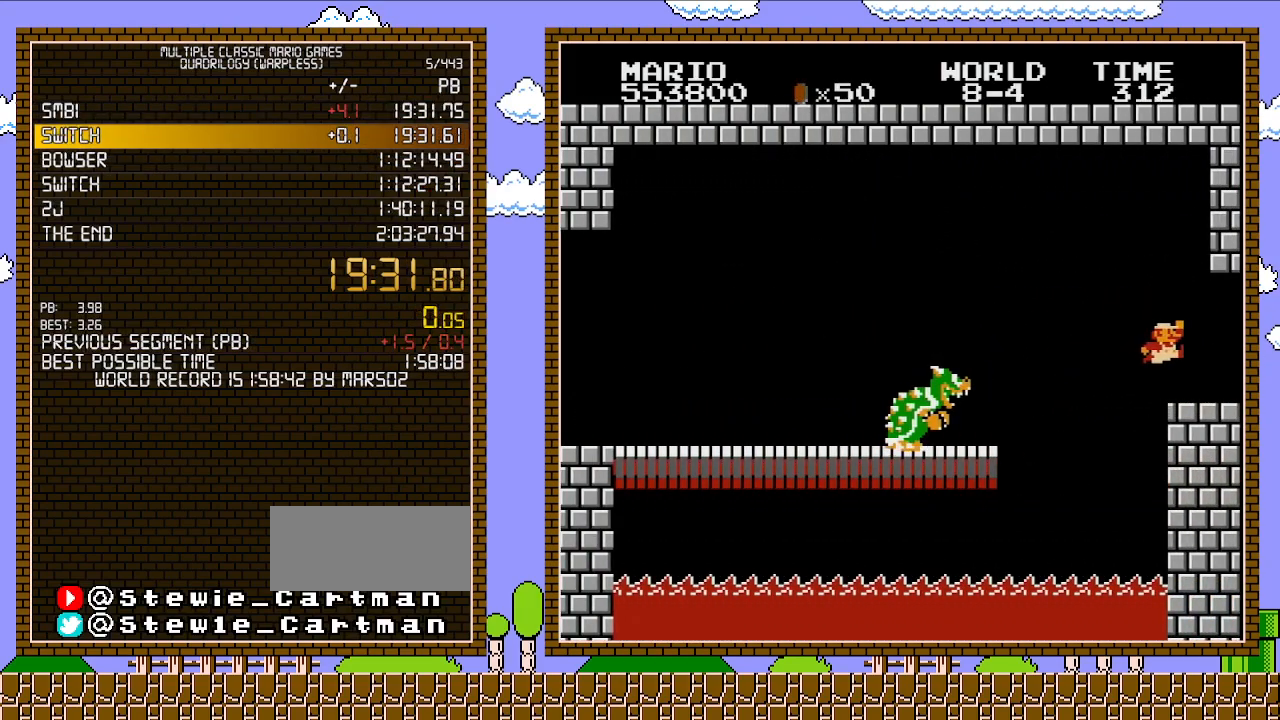
{"buttons": [], "events": []}
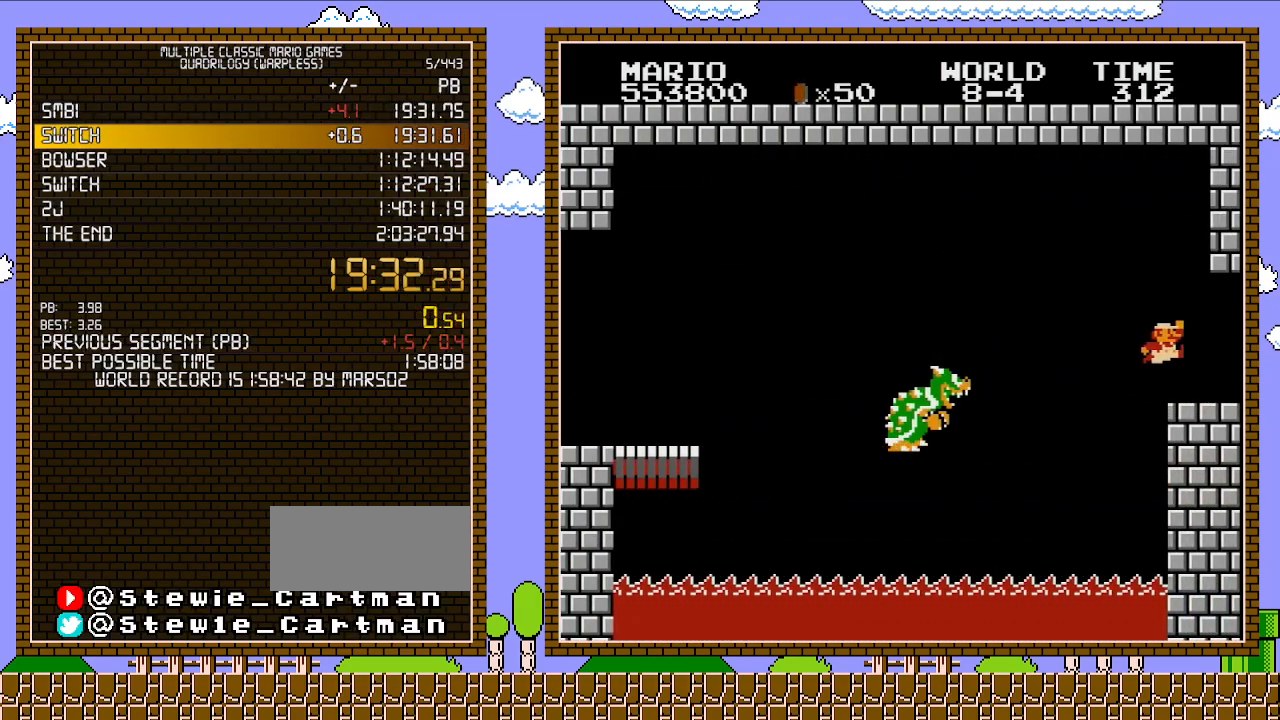
{"buttons": [], "events": []}
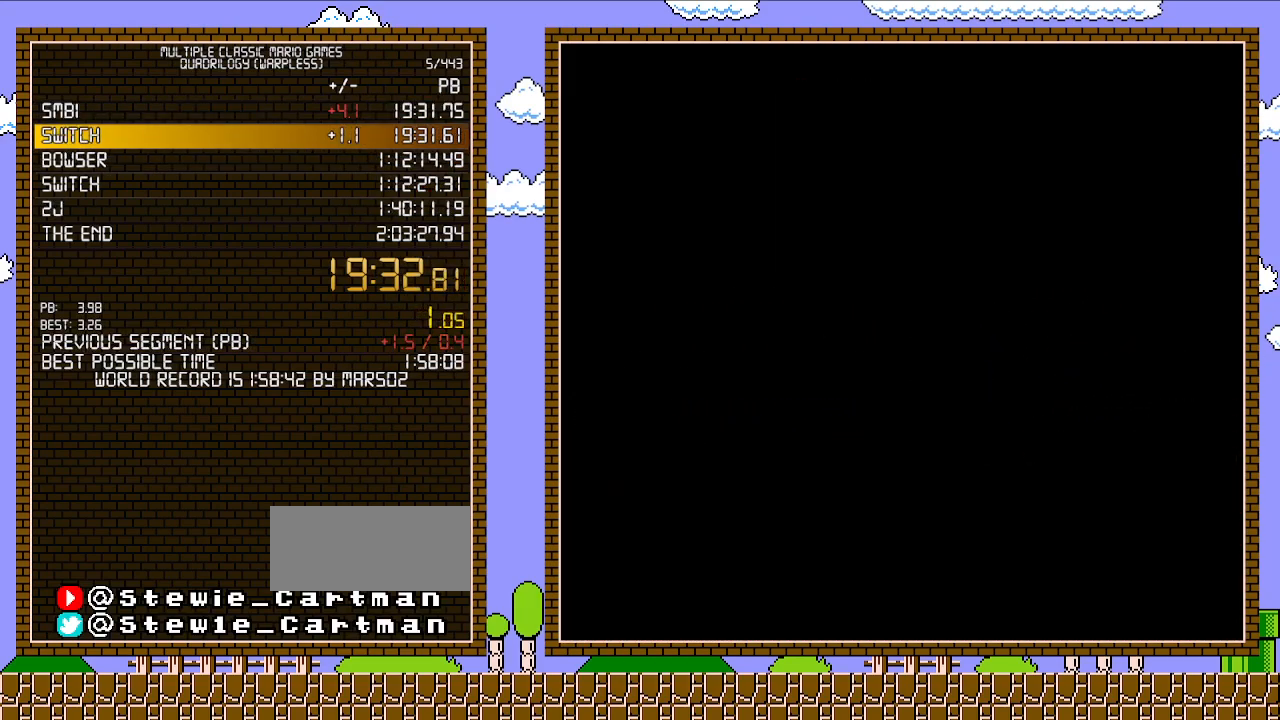
{"buttons": [], "events": []}
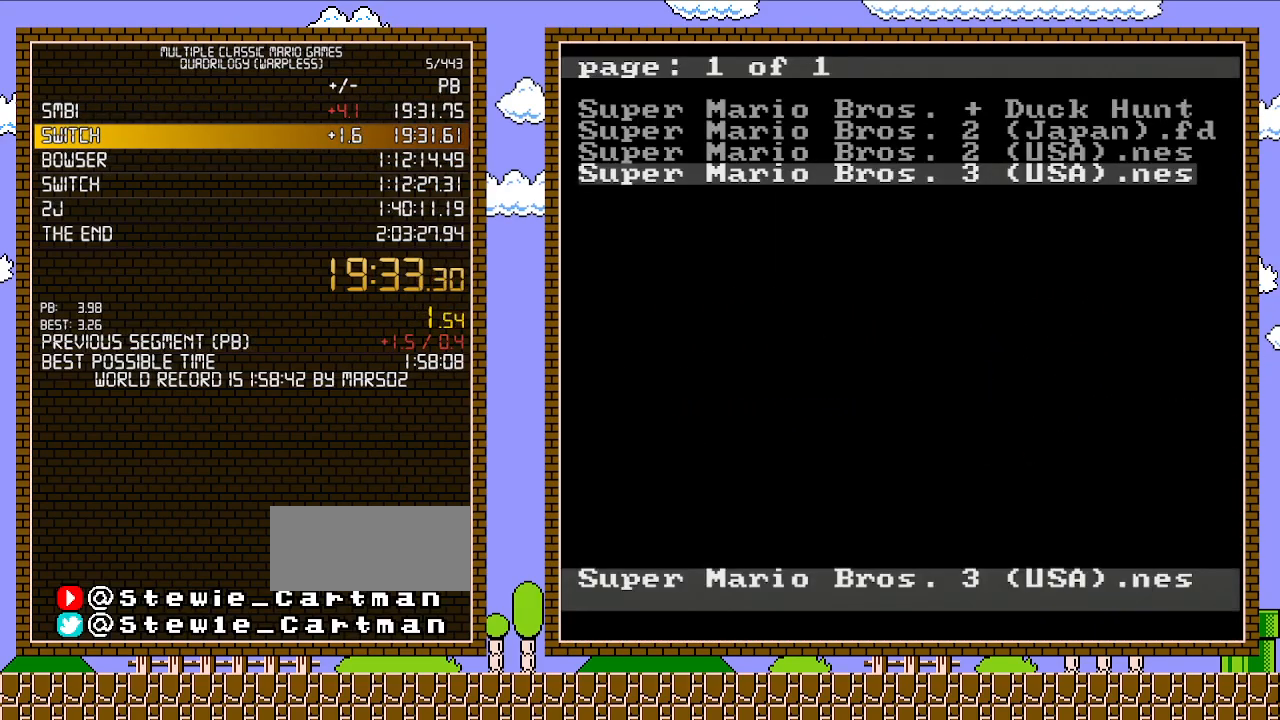
{"buttons": [], "events": []}
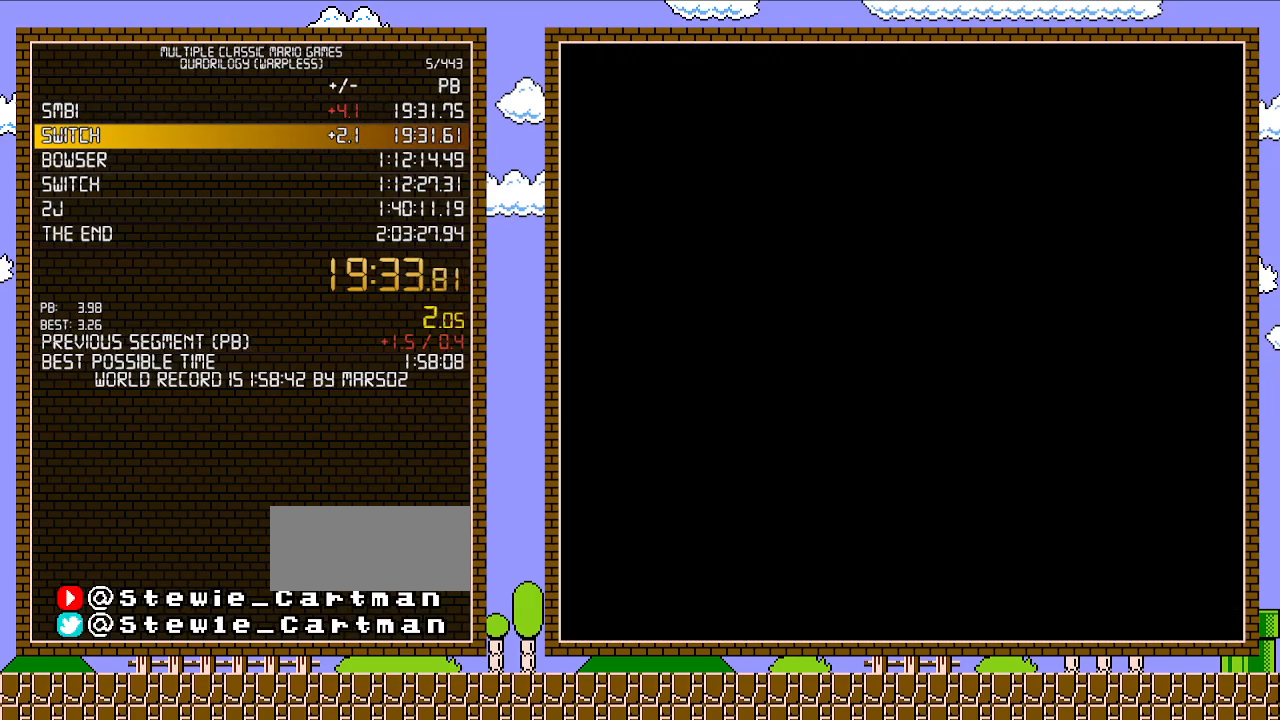
{"buttons": [], "events": []}
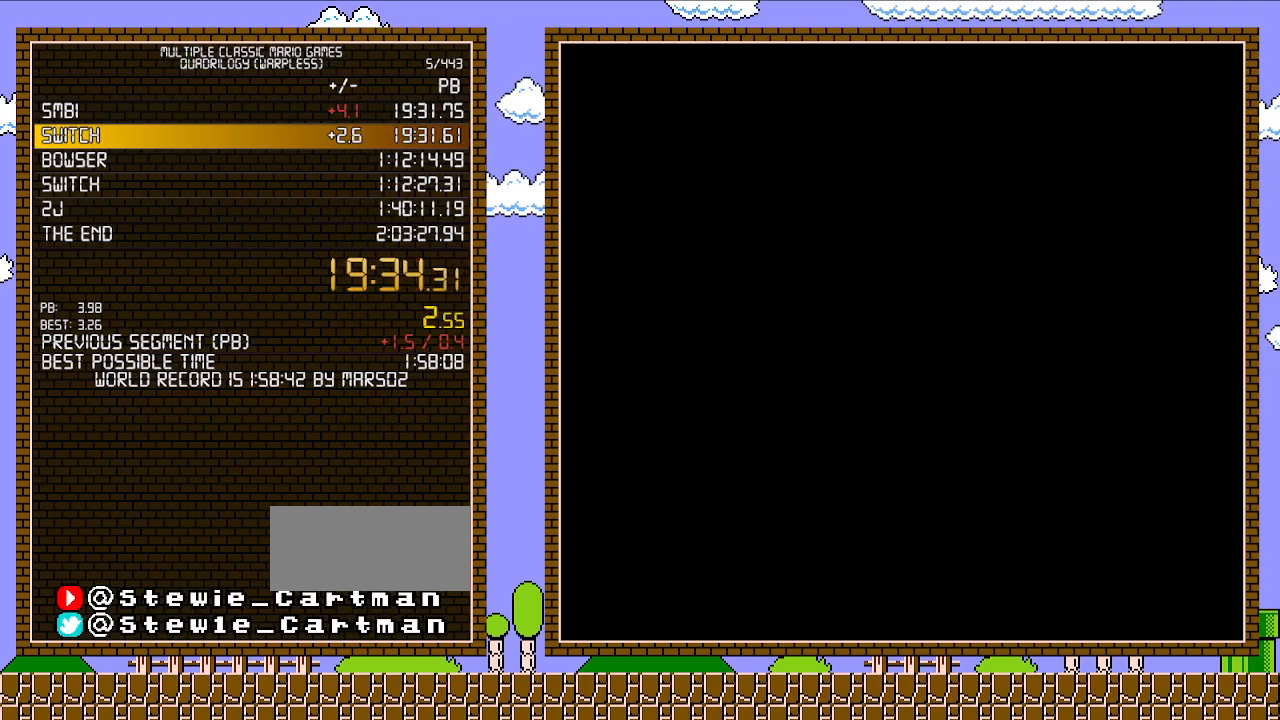
{"buttons": [], "events": []}